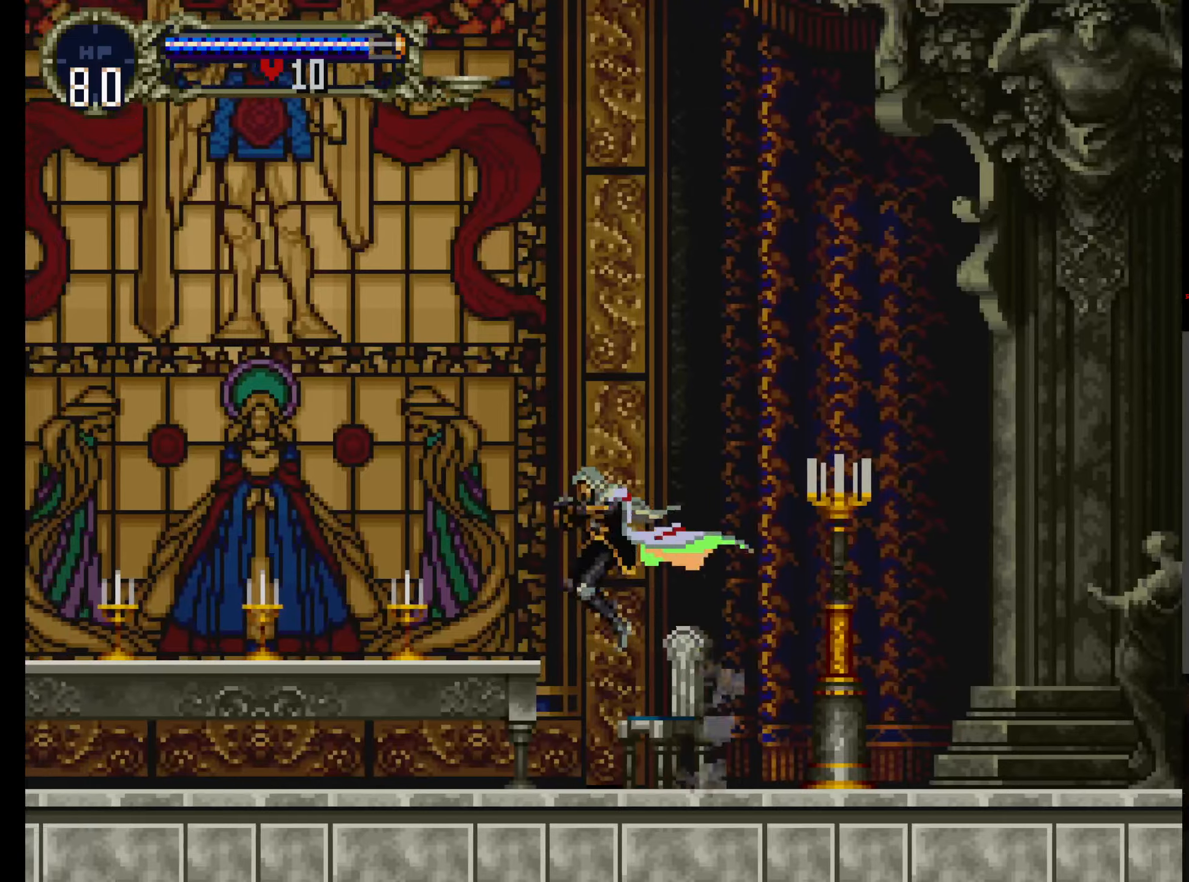
Gameplay with a controller (Xbox layout); each line is a JSON object with the inputs held at the frame after it (dt_ms = milliseconds from this image to that frame). "events" lists button and stick changes between this image and that frame as [ms after this image, input, new state], when the widget could be followed in between. Not read: DPAD_DOWN L3 R3 START right_stick.
{"dt_ms": 1000, "buttons": [], "left_stick": "center"}
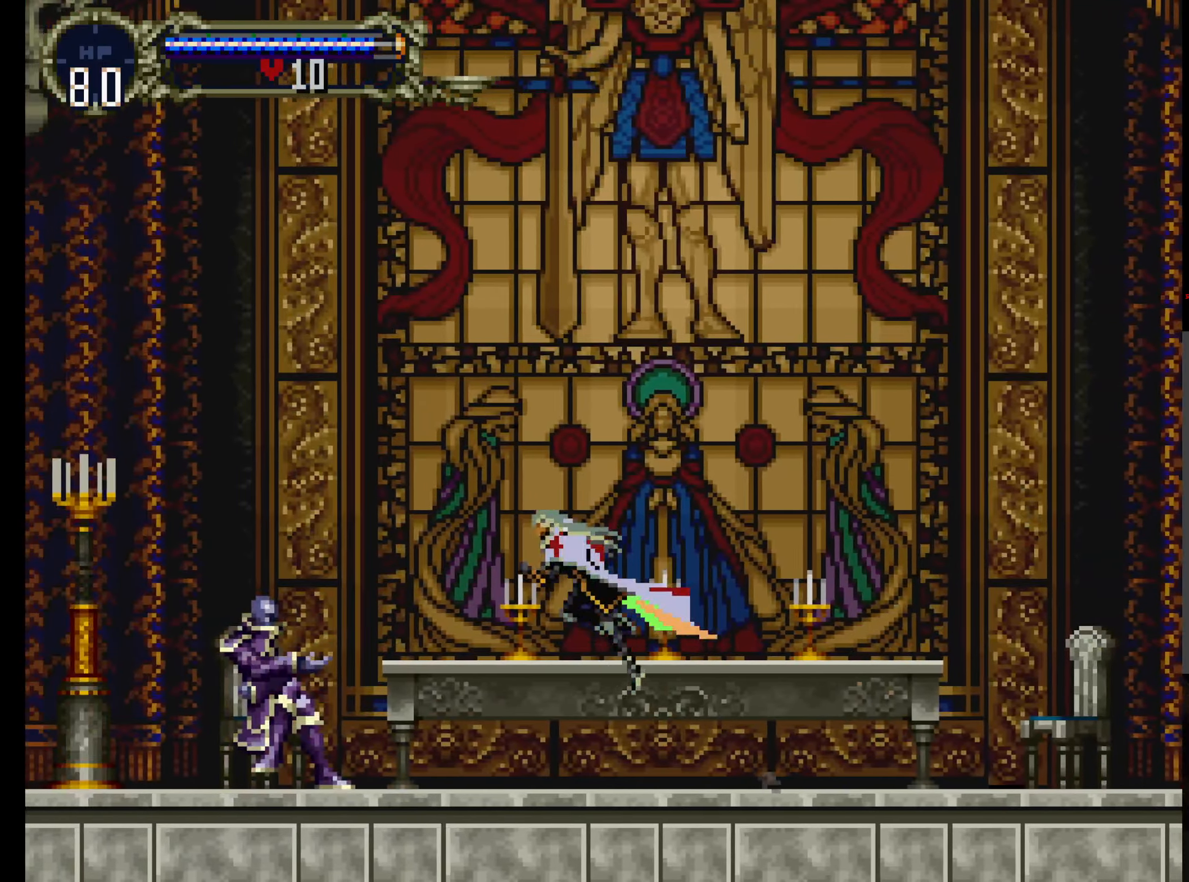
{"dt_ms": 500, "buttons": [], "left_stick": "center", "events": [[183, "B", "down"], [316, "B", "up"], [383, "B", "down"], [500, "B", "up"]]}
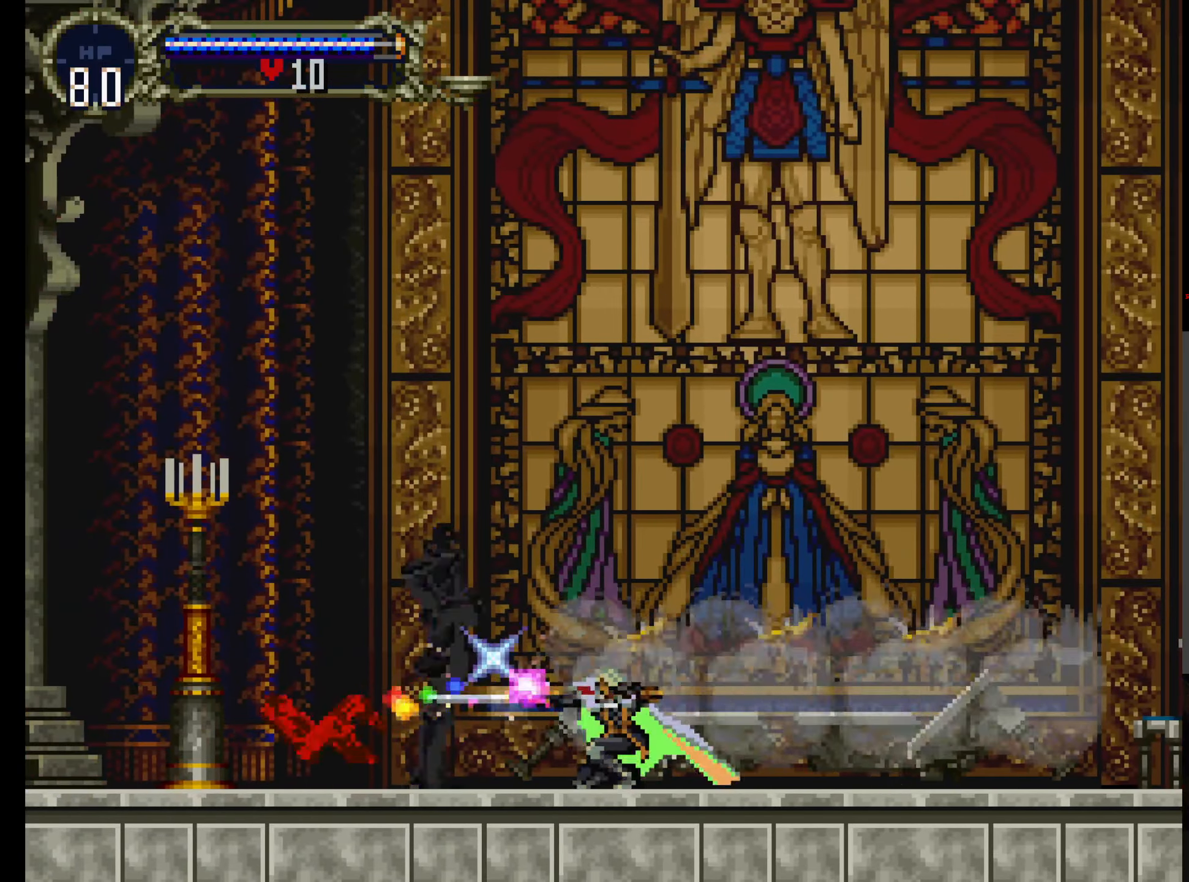
{"dt_ms": 500, "buttons": ["DPAD_RIGHT"], "left_stick": "center", "events": [[50, "B", "down"], [133, "B", "up"], [200, "B", "down"], [283, "B", "up"], [366, "DPAD_RIGHT", "down"]]}
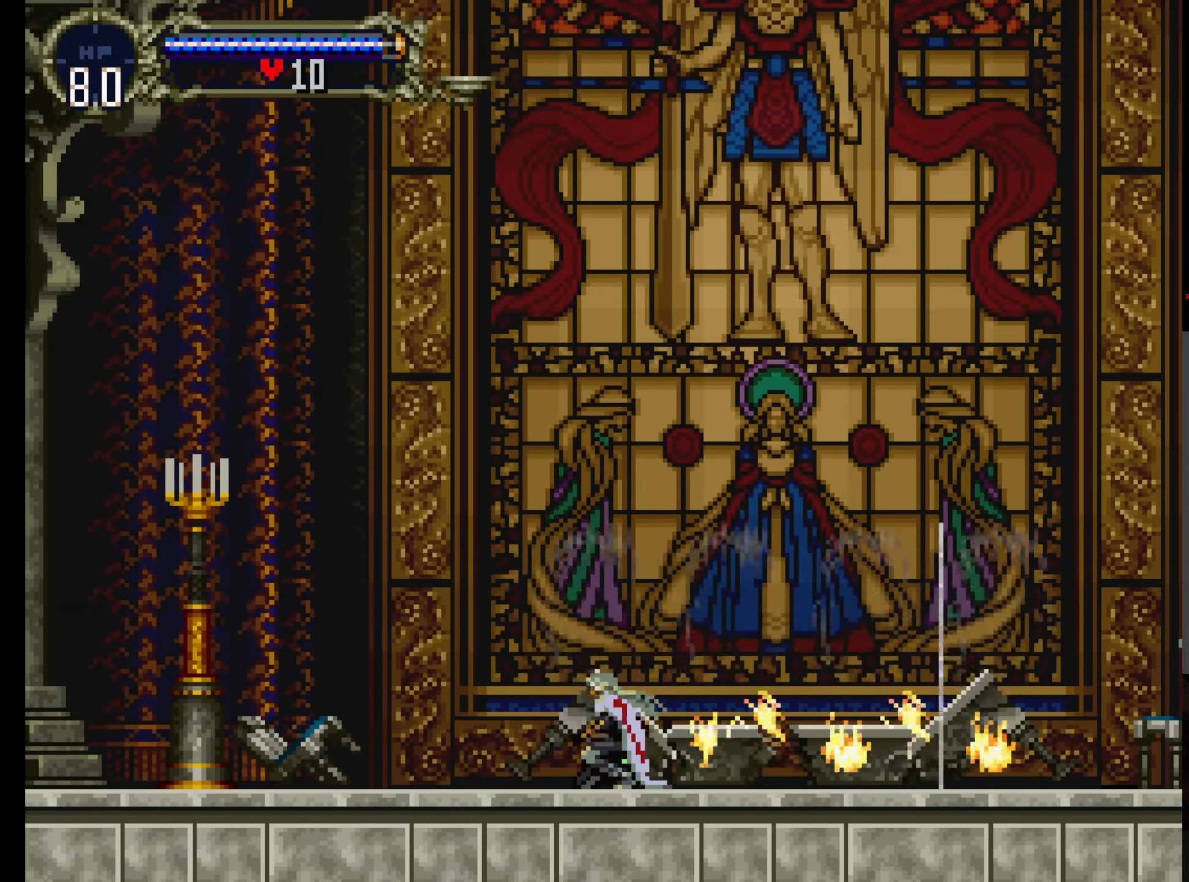
{"dt_ms": 500, "buttons": ["DPAD_RIGHT"], "left_stick": "center", "events": [[200, "A", "down"], [316, "A", "up"]]}
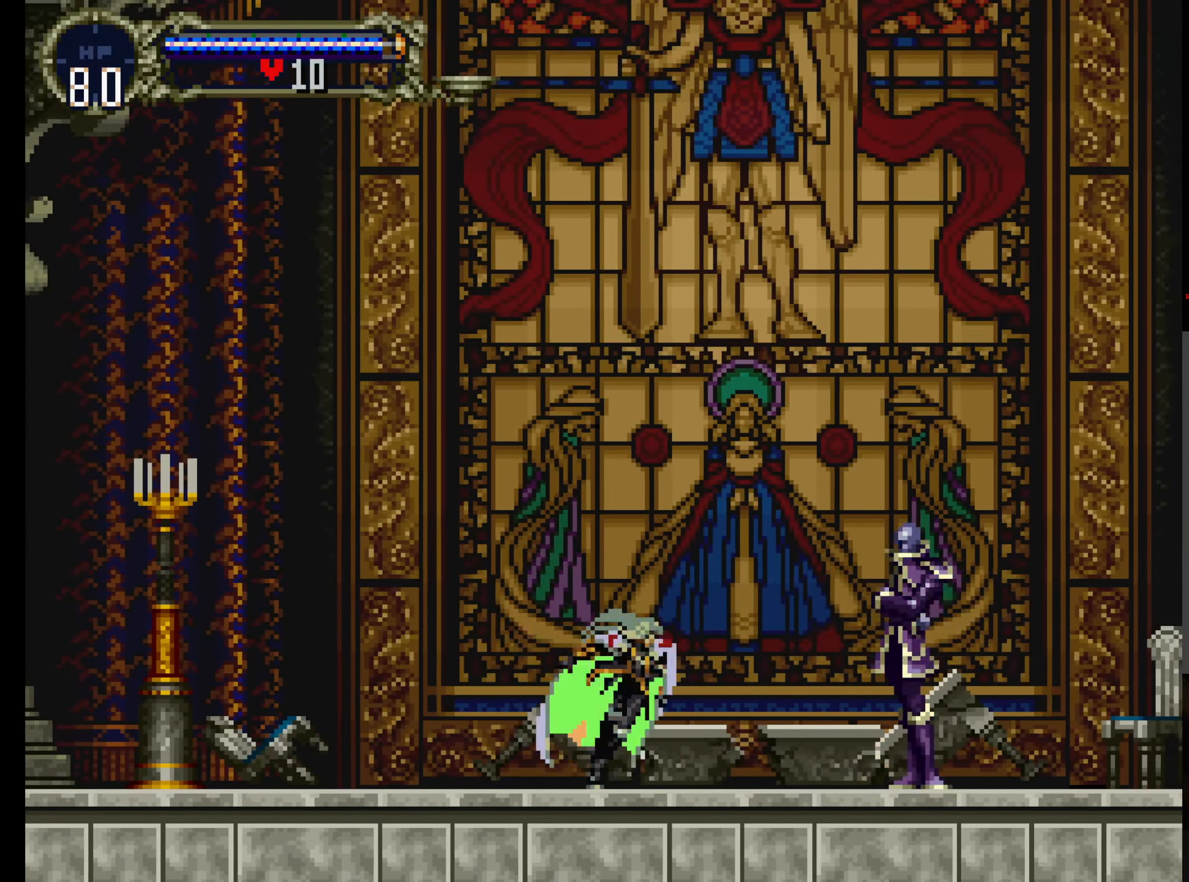
{"dt_ms": 500, "buttons": [], "left_stick": "center", "events": [[83, "A", "down"], [183, "A", "up"], [350, "B", "down"], [350, "DPAD_RIGHT", "up"], [466, "B", "up"]]}
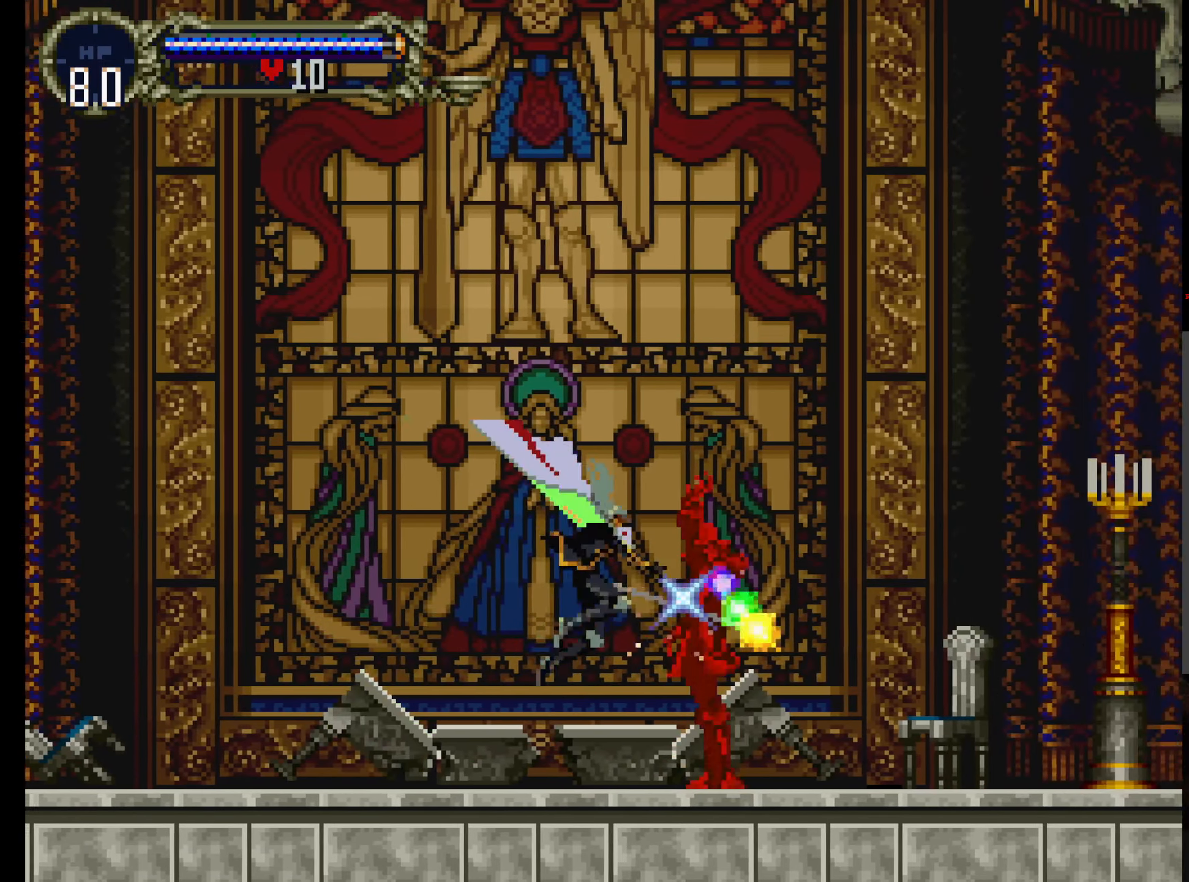
{"dt_ms": 500, "buttons": [], "left_stick": "center", "events": [[50, "B", "down"], [133, "B", "up"], [200, "B", "down"], [300, "B", "up"], [366, "B", "down"], [466, "B", "up"]]}
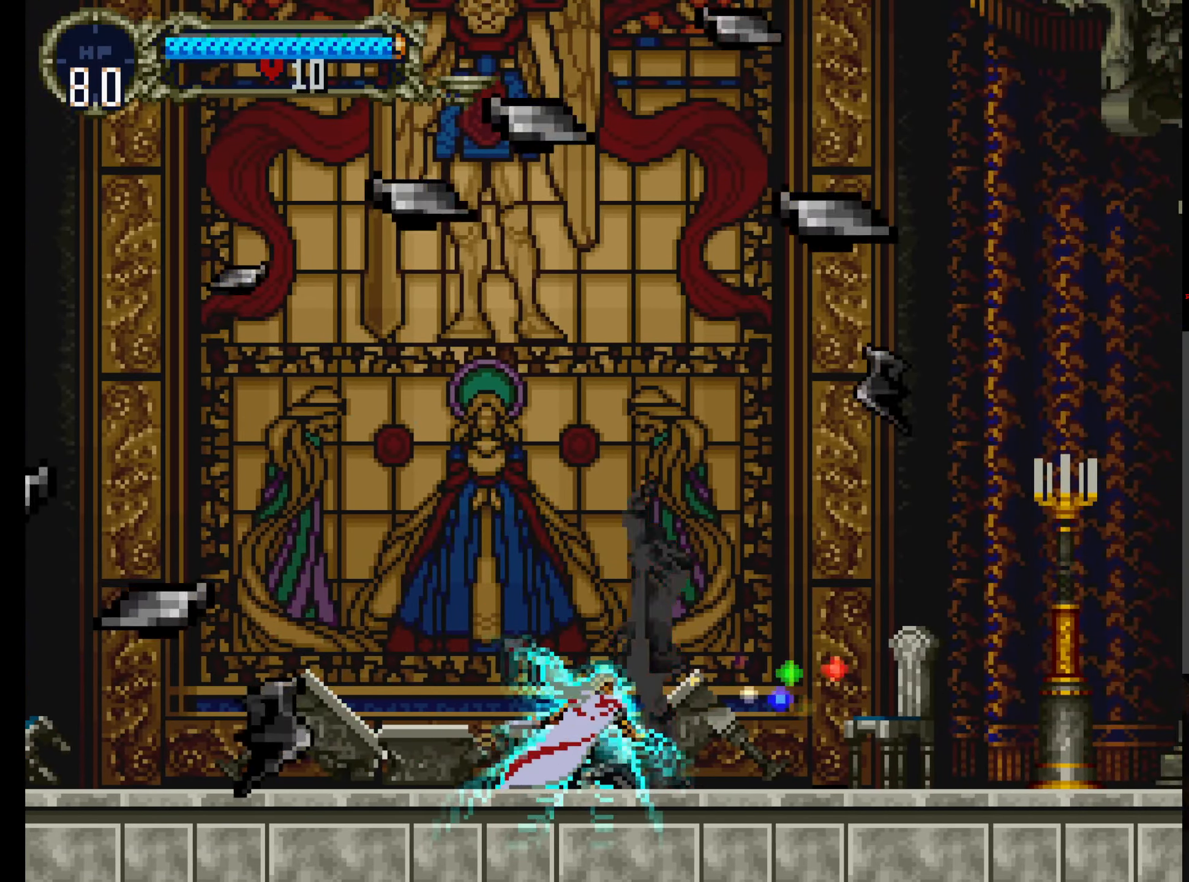
{"dt_ms": 500, "buttons": [], "left_stick": "center", "events": [[16, "B", "down"], [133, "B", "up"], [183, "B", "down"], [300, "B", "up"], [333, "B", "down"], [466, "B", "up"]]}